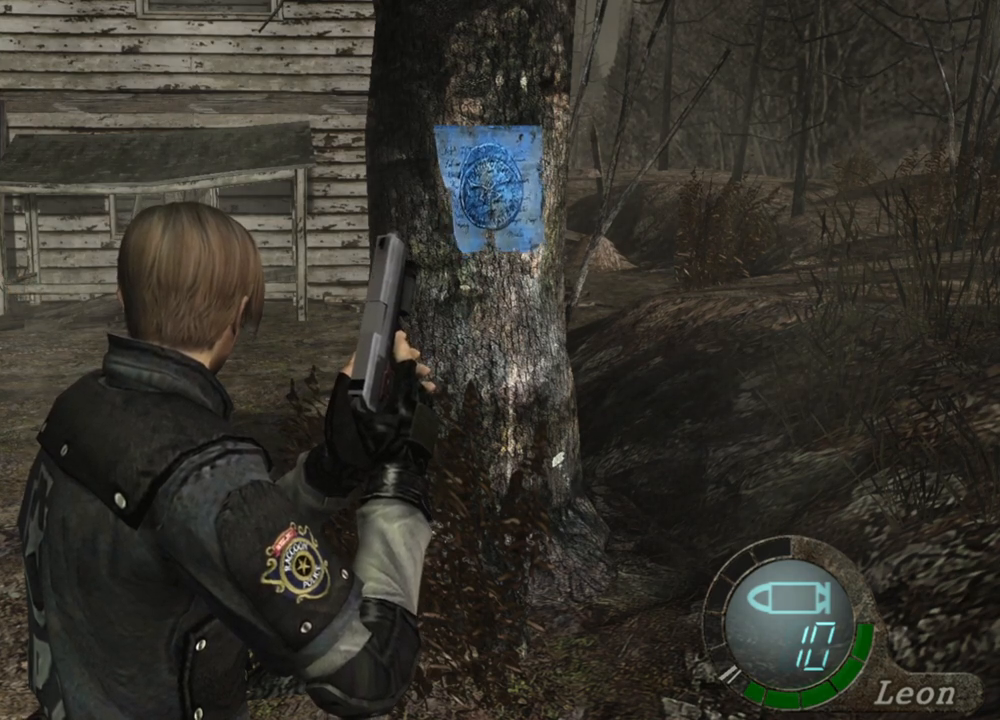
Gameplay with keyboard and mouse; each line is a JSON object with the keys and mouse buttons held at the frame after it. "events" lists presses ("down") and releases ("up") of "1", "2", "3", "4", "5", "a", "alt", "b", "c", "ctrl", "d", "e", "f", "g", "q", "r", "s", "shift", "space", "t", "tab", "tilde", "v", "w", "x", "z", "mouse_left", "mouse_wheel", "mouse_right", "mouse_mb4" and "mouse_mb5" between this image and that frame as [ms after this image, input, new state], when the widget could be followed in between. "mouse_left", "mouse_wheel", "mouse_right", "mouse_mb4", "mouse_mb5" = the "left", "wheel", "right", "mb4", "mb5" buttons of the "mouse" list. No other keys are recorded. "wheel" means that the mouse wheel is clicked or scrolled. Mouse movement is not recorded.
{"keys": ["s"], "mouse": [], "events": [[67, "s", "down"]]}
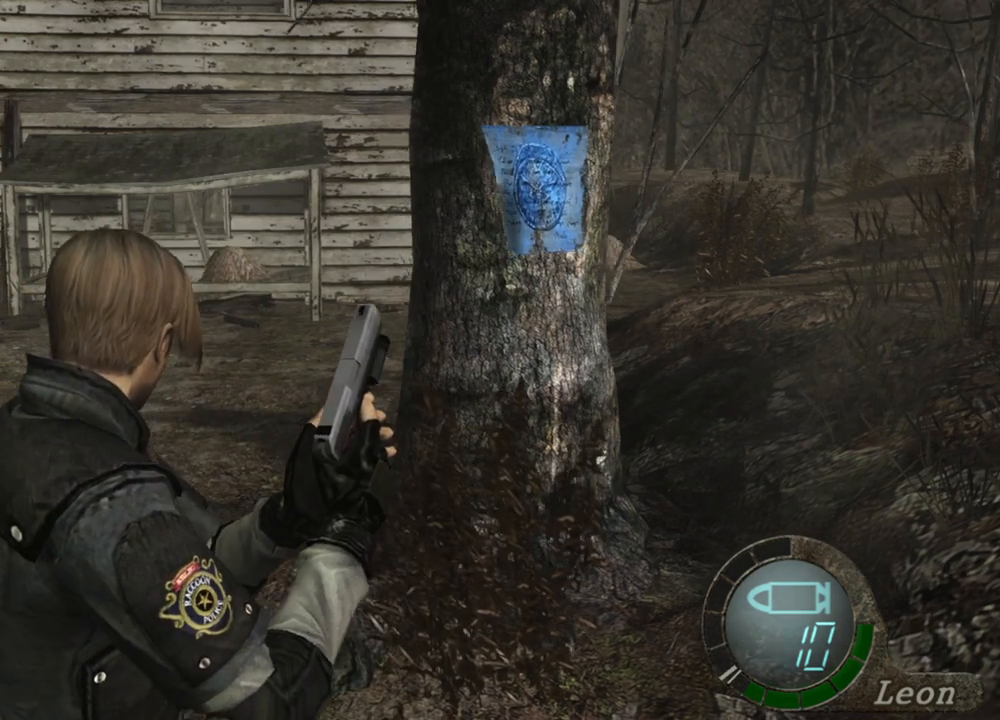
{"keys": ["s"], "mouse": [], "events": []}
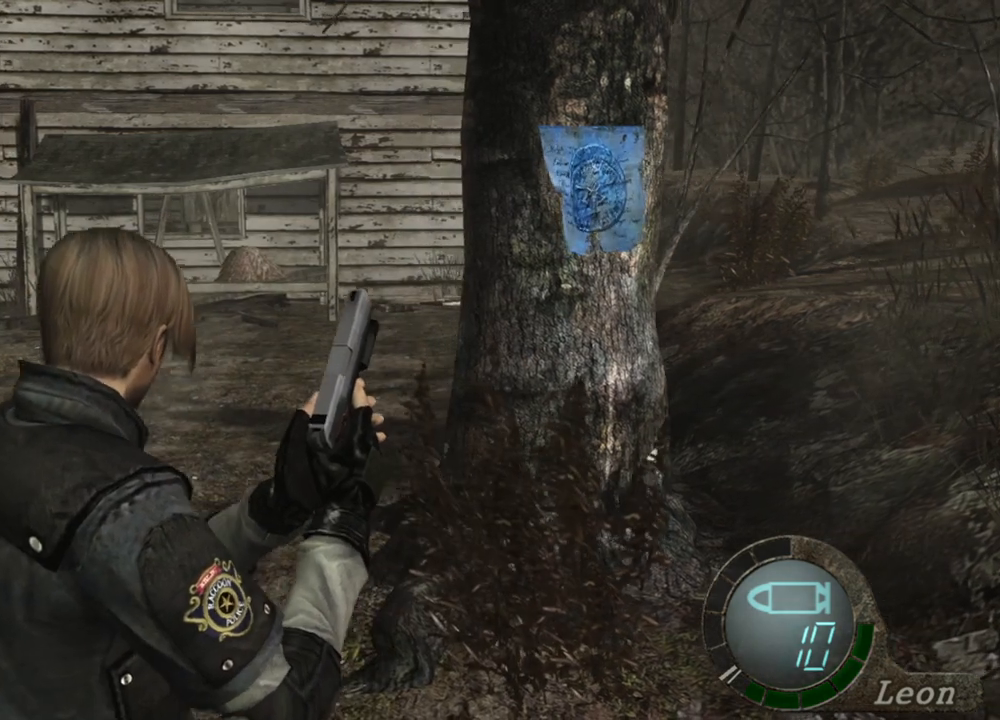
{"keys": [], "mouse": [], "events": [[233, "s", "up"]]}
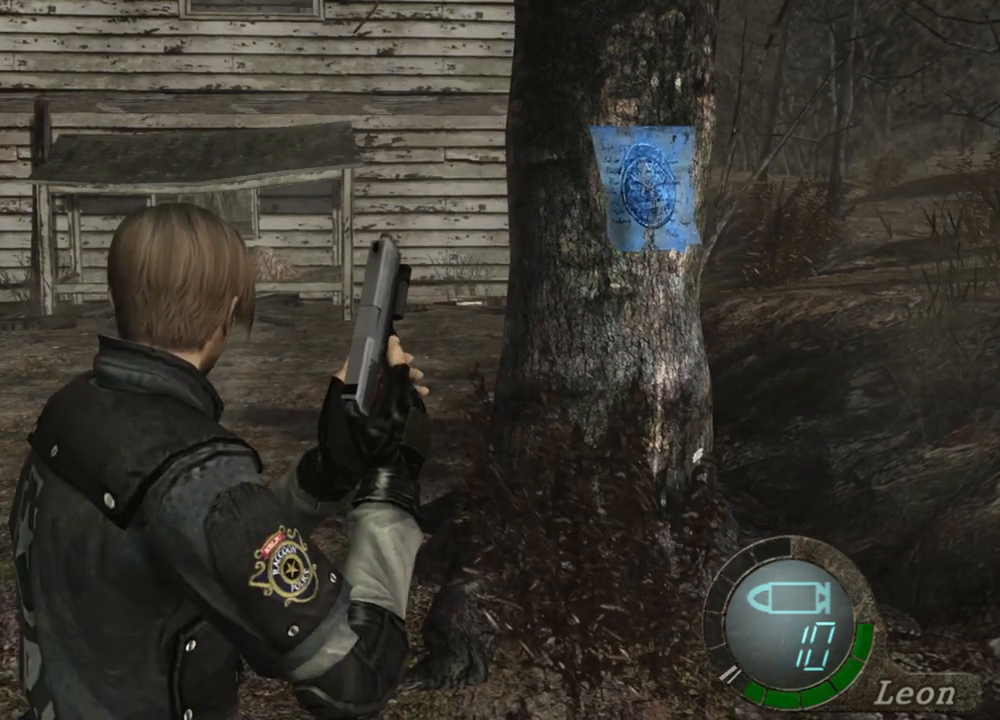
{"keys": [], "mouse": [], "events": []}
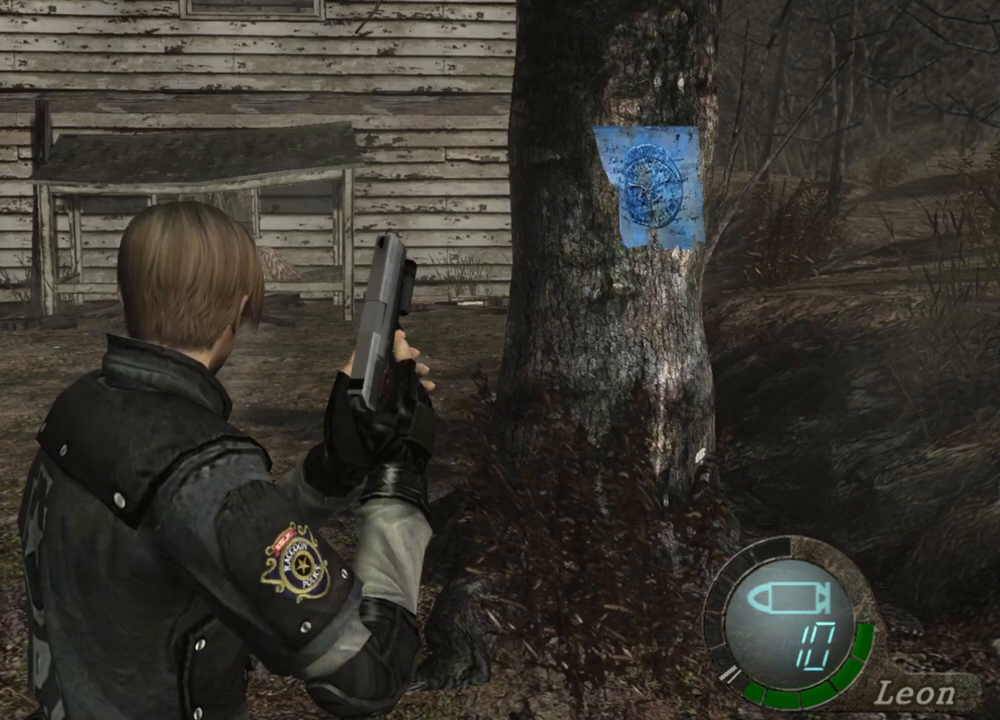
{"keys": [], "mouse": [], "events": []}
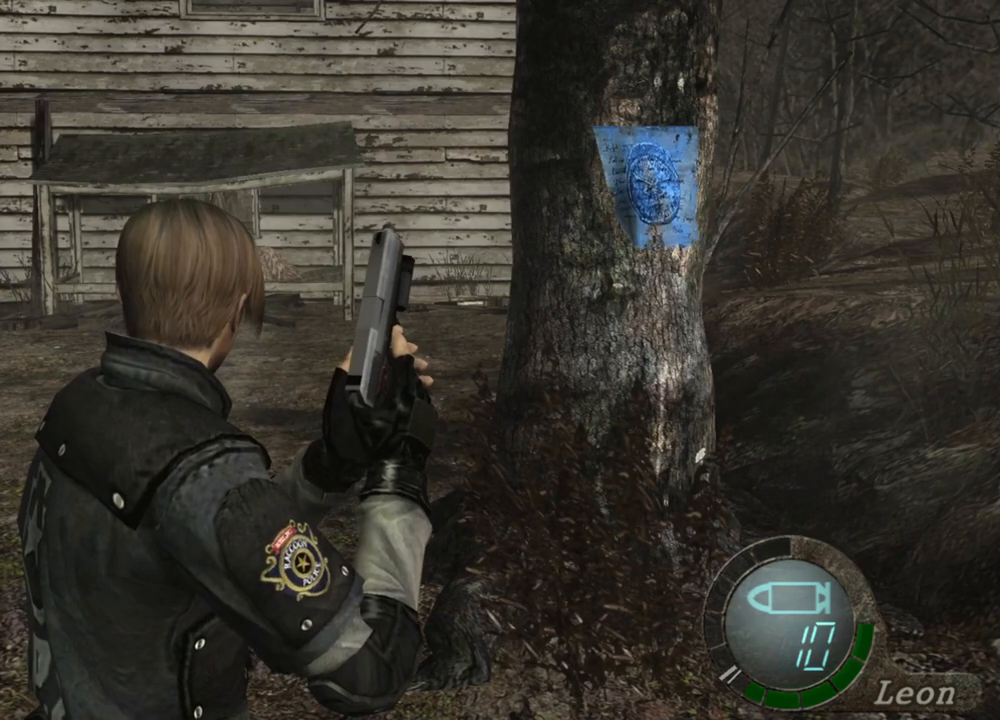
{"keys": [], "mouse": [], "events": []}
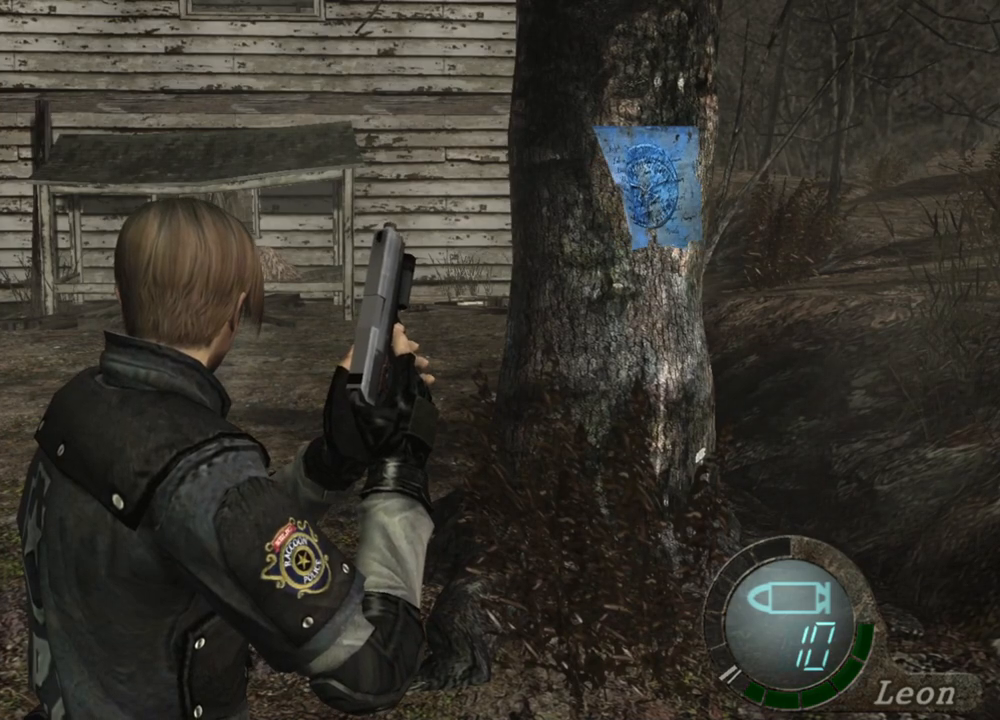
{"keys": [], "mouse": [], "events": []}
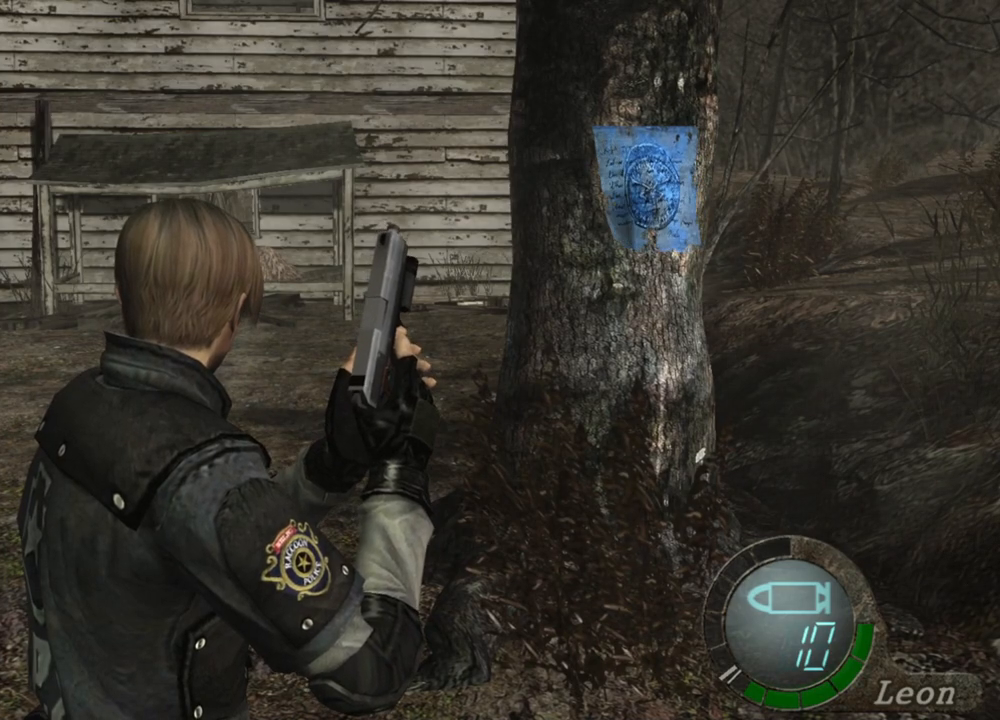
{"keys": [], "mouse": [], "events": []}
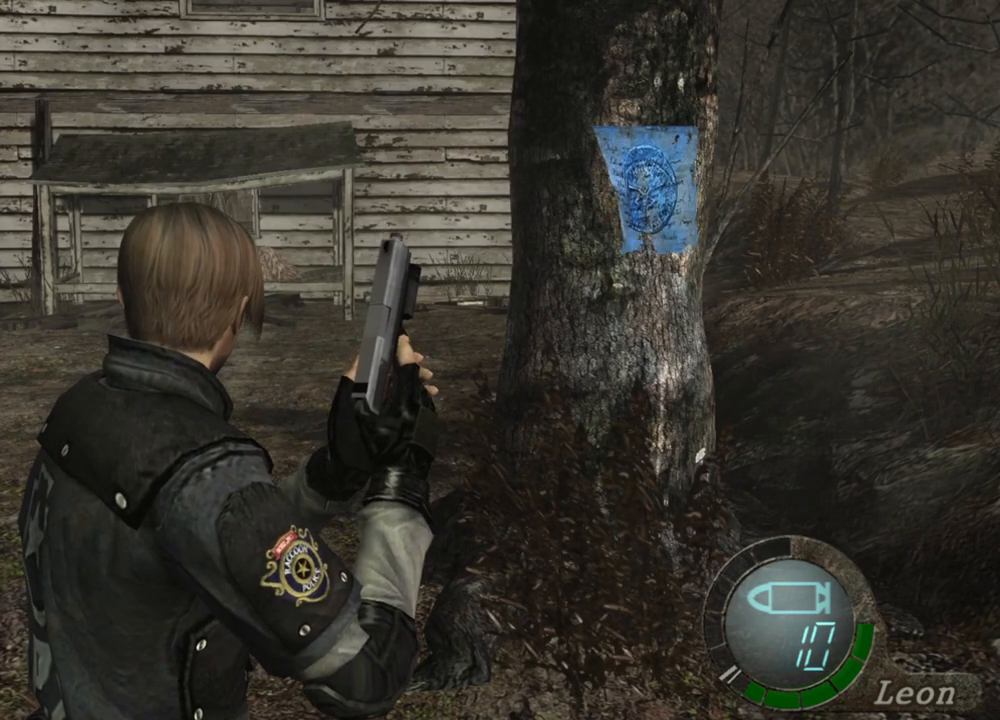
{"keys": [], "mouse": [], "events": []}
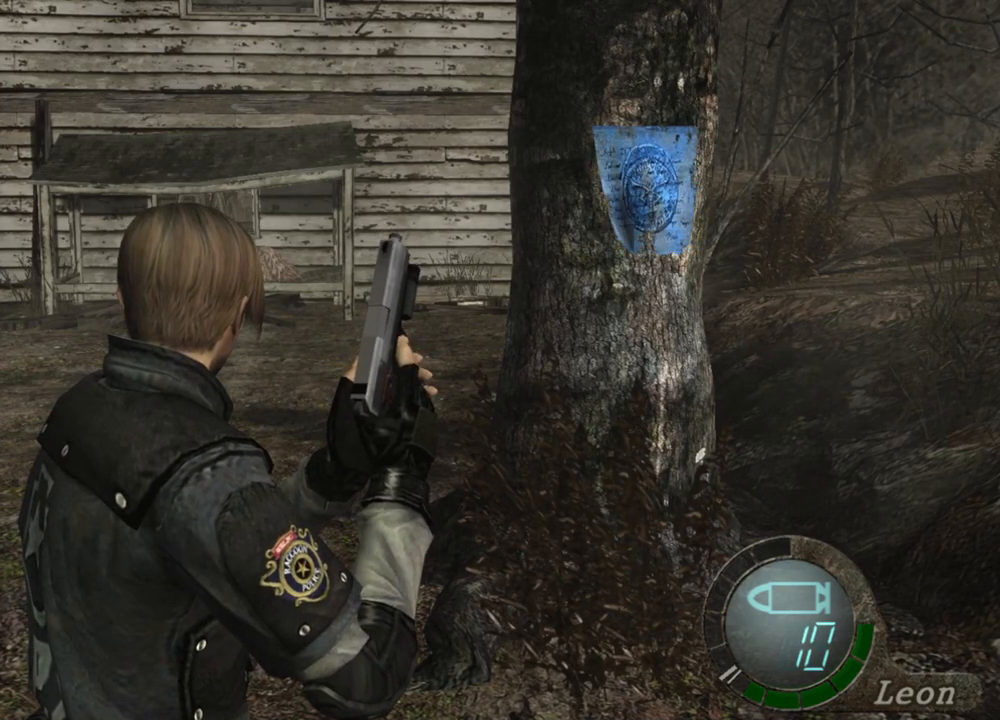
{"keys": ["d"], "mouse": [], "events": [[200, "d", "down"], [300, "d", "up"], [400, "d", "down"]]}
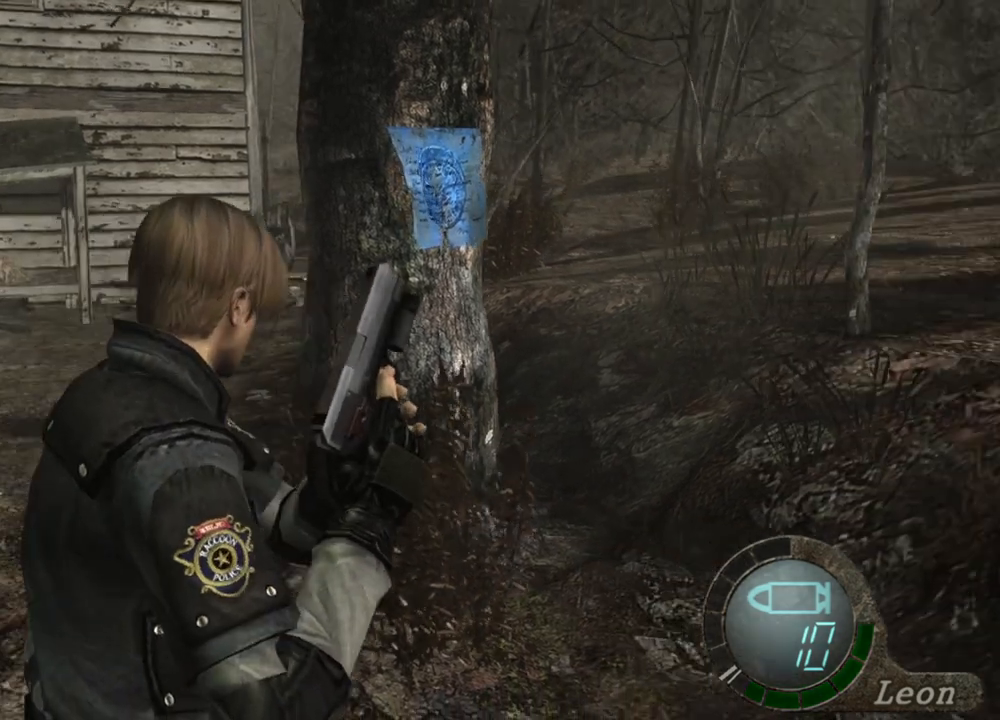
{"keys": [], "mouse": [], "events": [[167, "d", "up"], [233, "d", "down"], [367, "d", "up"], [400, "d", "down"], [500, "d", "up"]]}
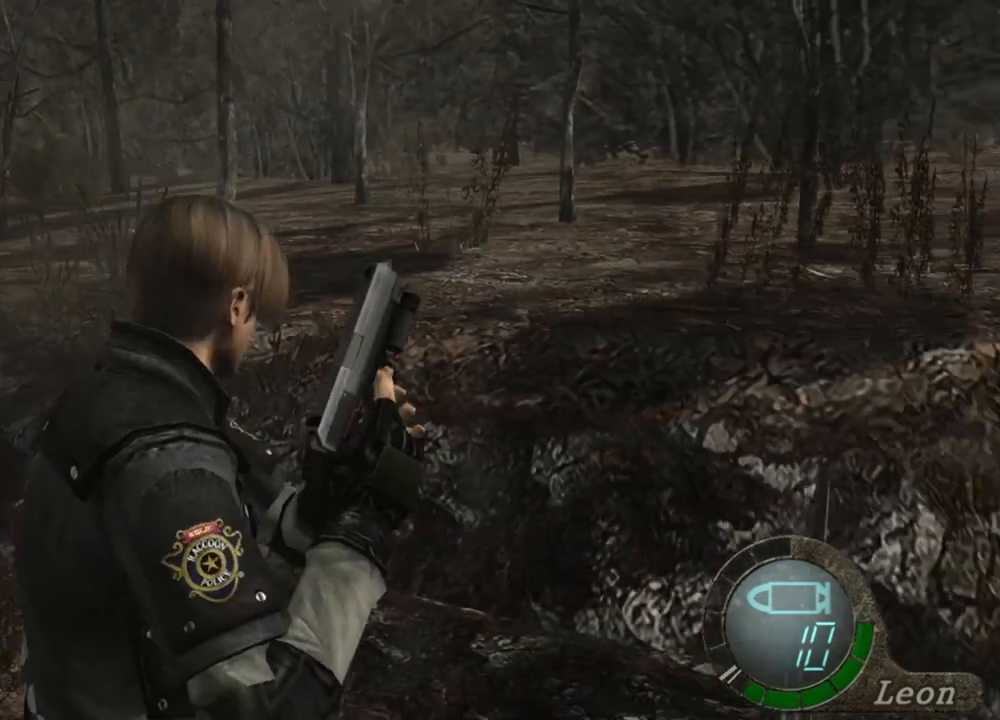
{"keys": [], "mouse": [], "events": []}
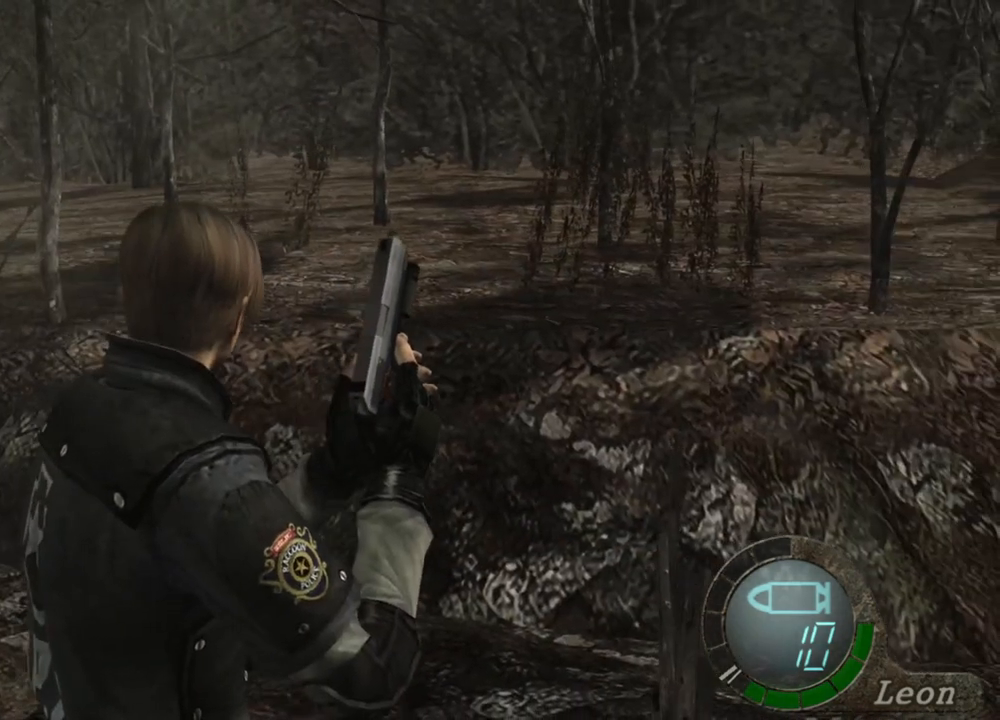
{"keys": [], "mouse": [], "events": [[100, "d", "down"], [300, "d", "up"]]}
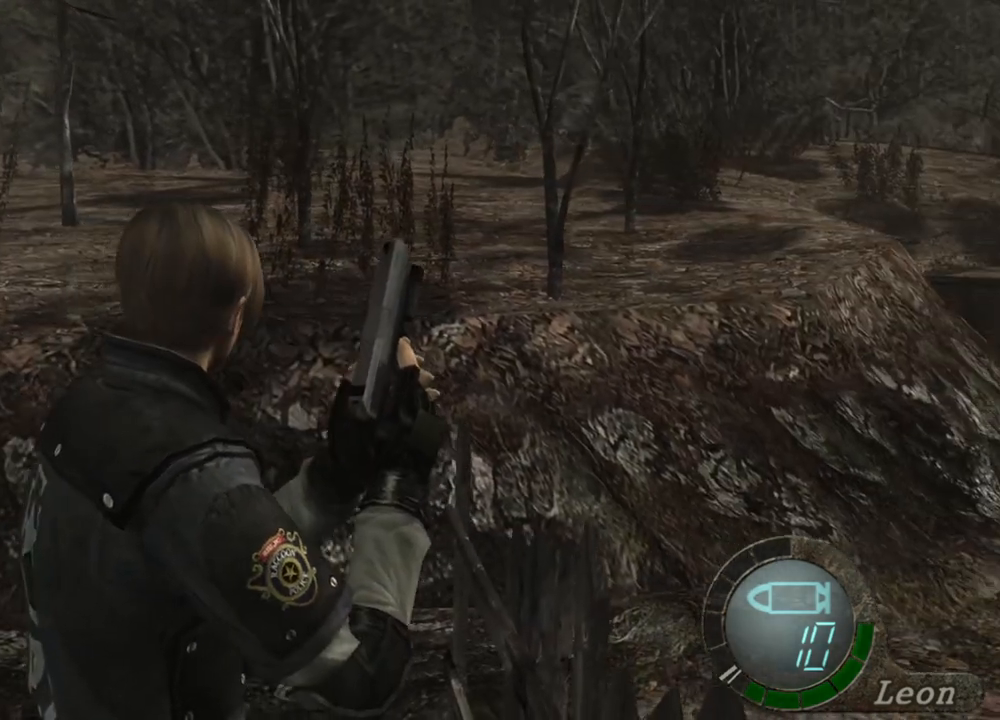
{"keys": [], "mouse": [], "events": []}
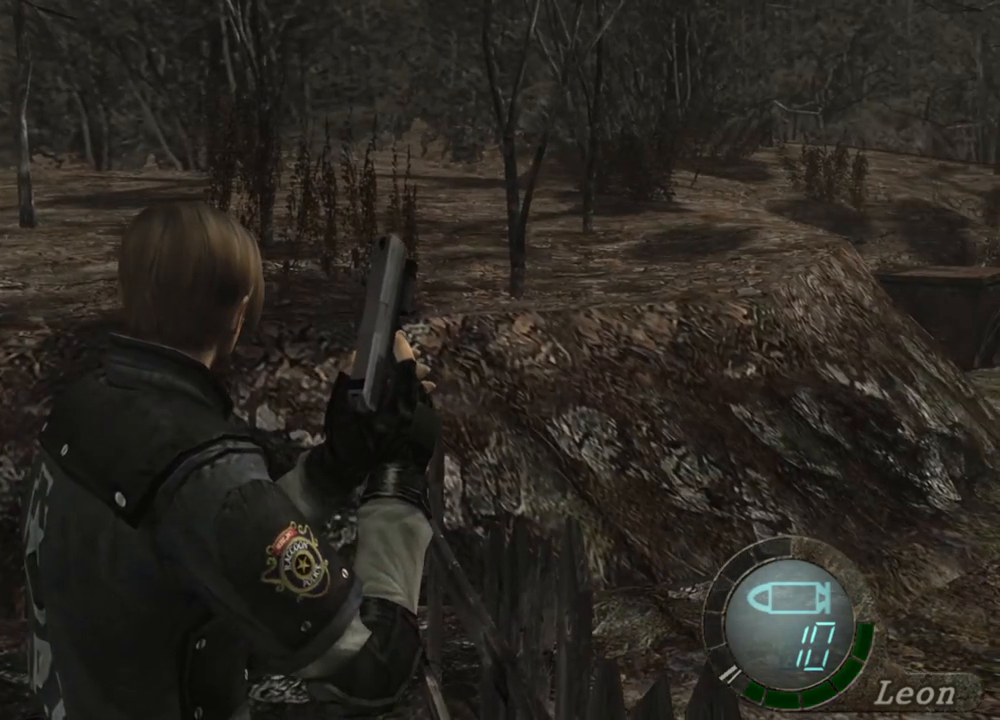
{"keys": [], "mouse": [], "events": []}
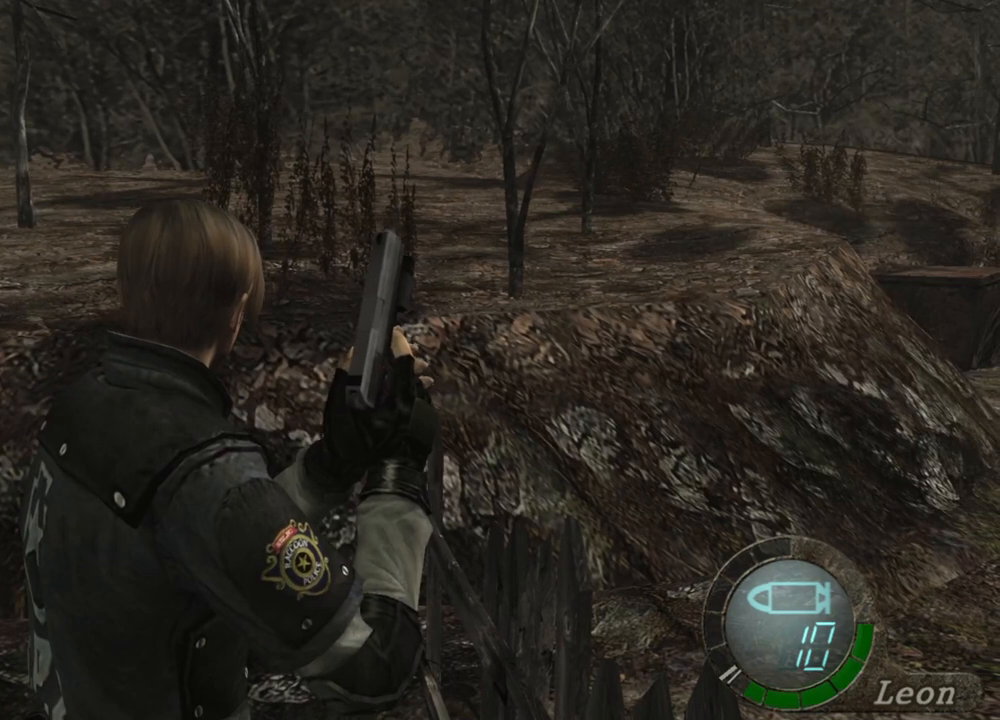
{"keys": [], "mouse": [], "events": []}
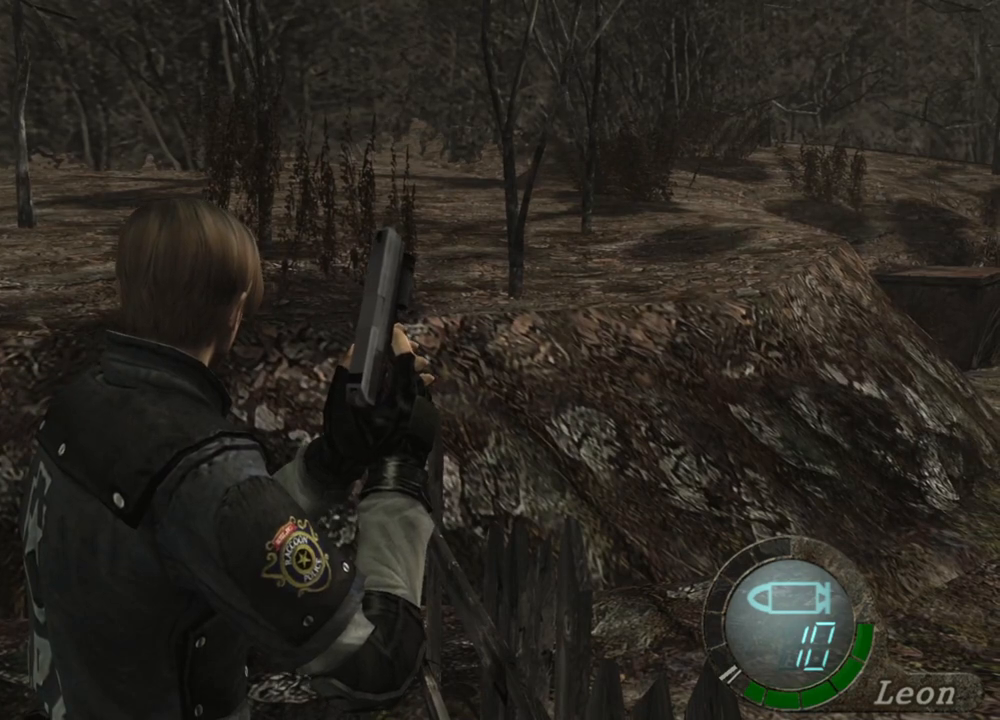
{"keys": [], "mouse": [], "events": []}
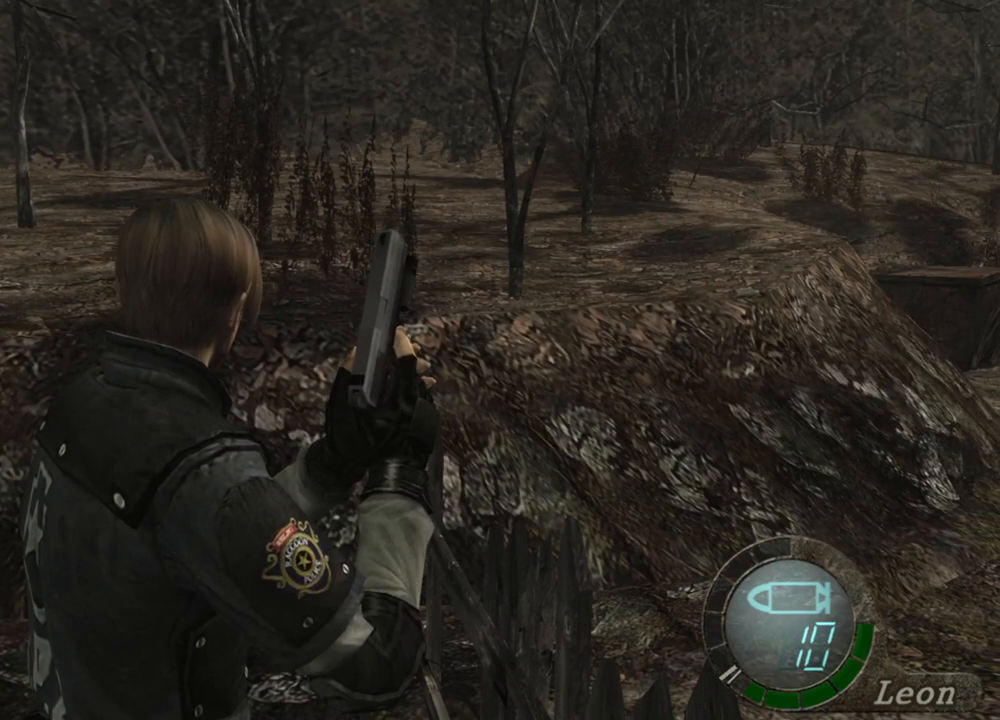
{"keys": [], "mouse": [], "events": []}
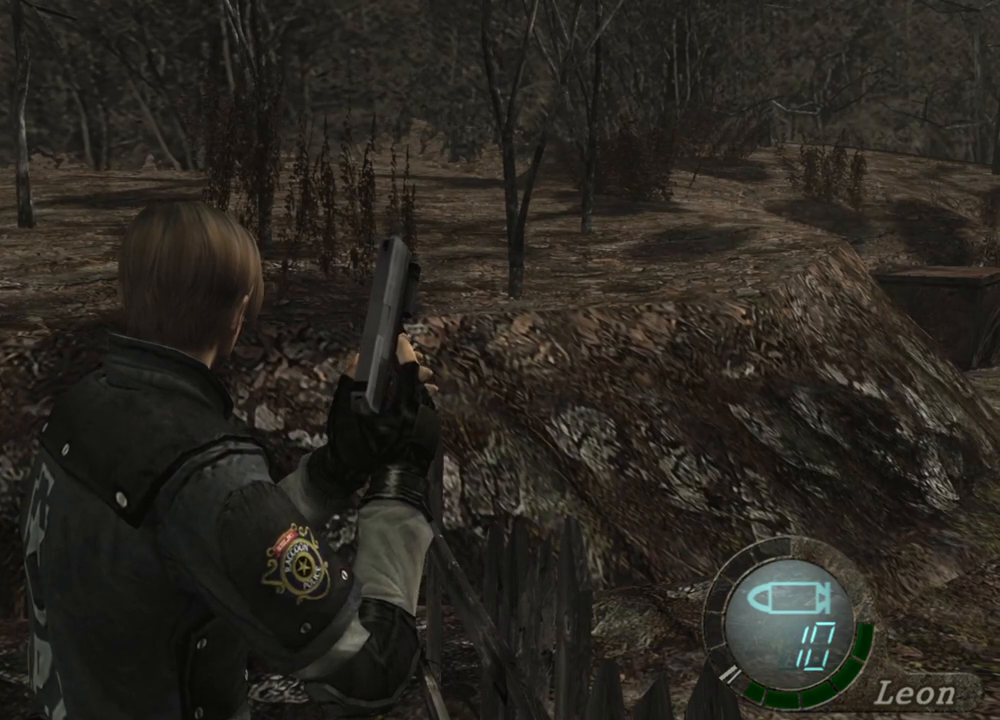
{"keys": [], "mouse": [], "events": []}
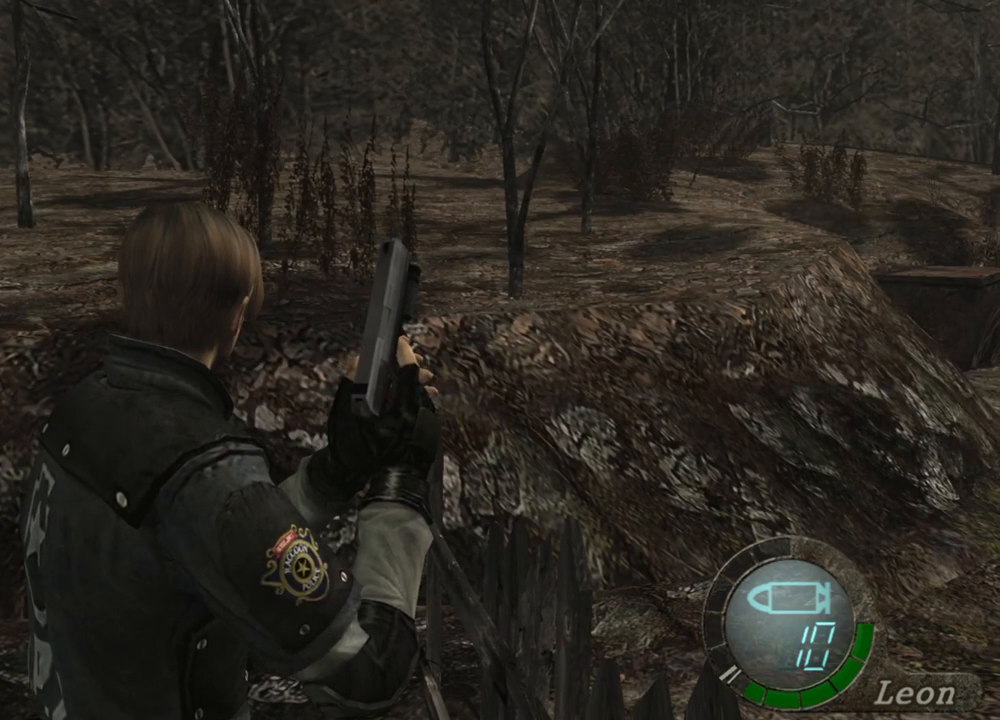
{"keys": [], "mouse": [], "events": []}
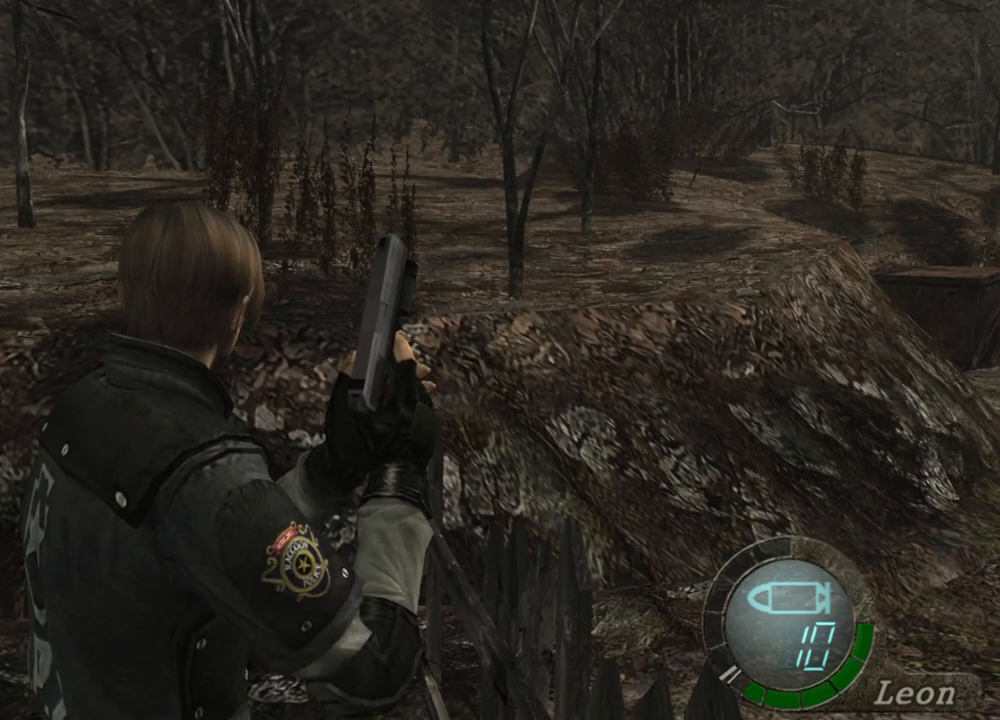
{"keys": [], "mouse": [], "events": [[367, "a", "down"], [467, "a", "up"]]}
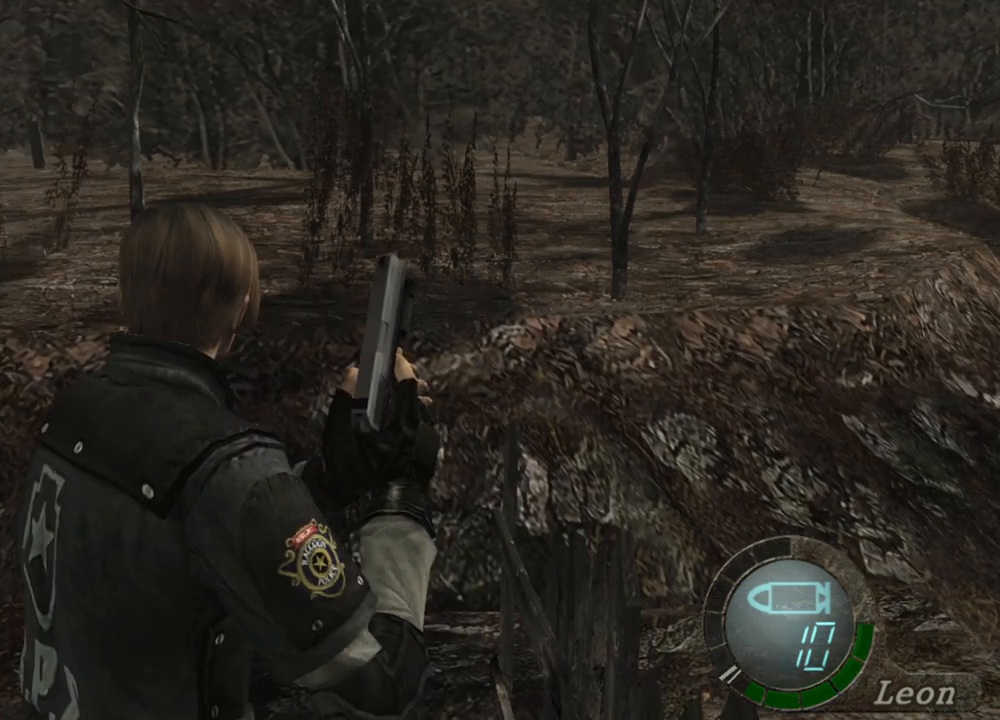
{"keys": [], "mouse": ["right"], "events": [[67, "a", "down"], [167, "a", "up"], [233, "mouse_right", "down"]]}
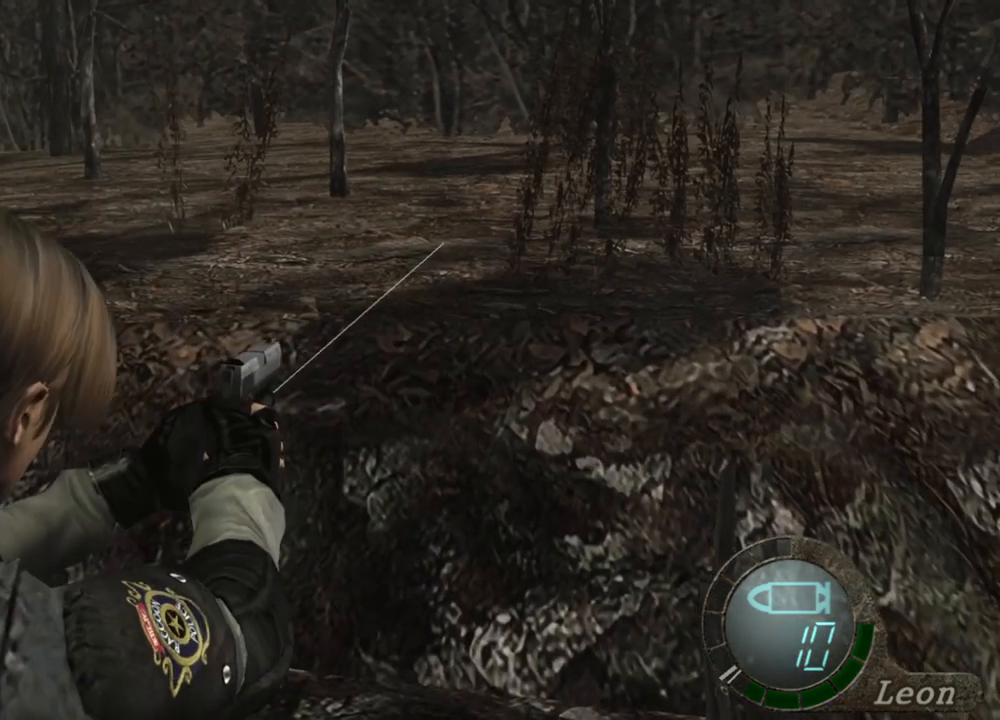
{"keys": [], "mouse": ["right"], "events": []}
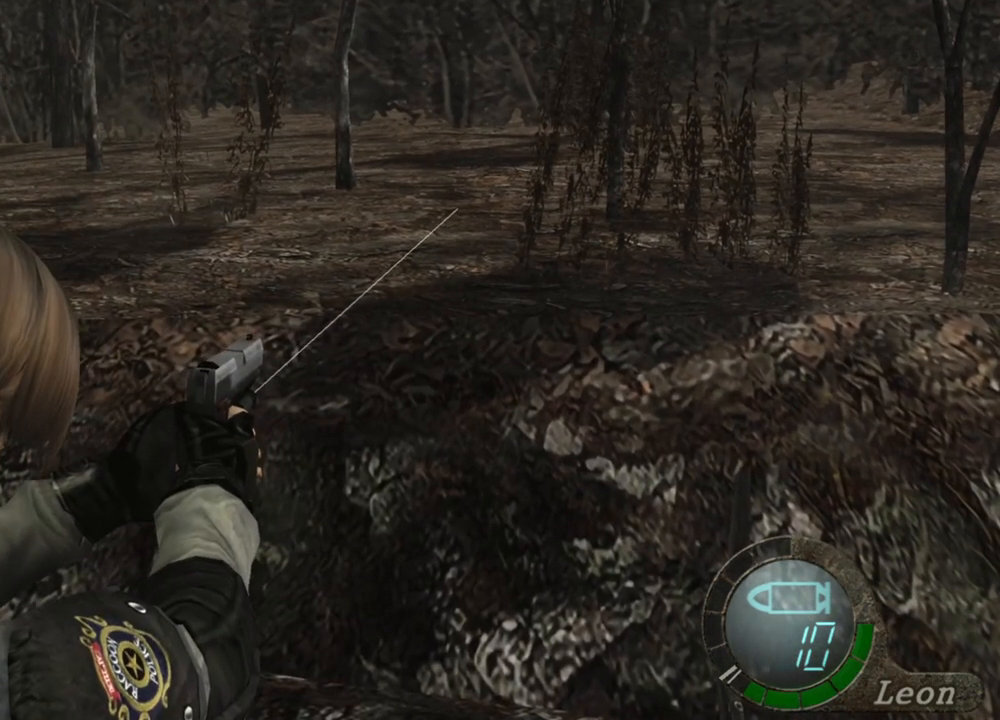
{"keys": [], "mouse": ["right"], "events": []}
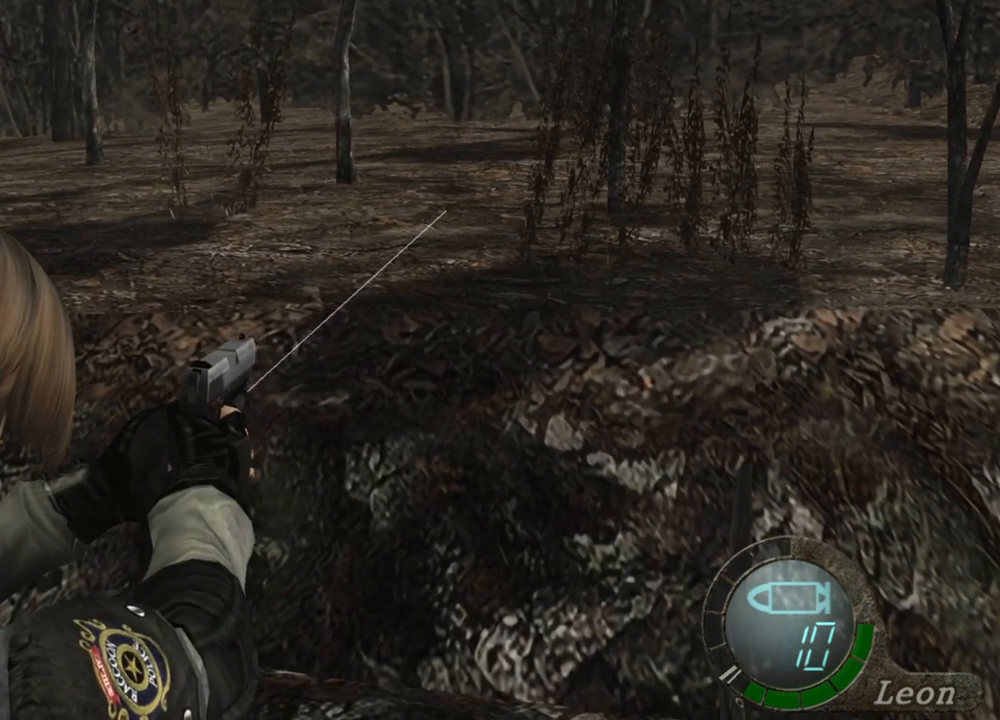
{"keys": [], "mouse": ["right"], "events": []}
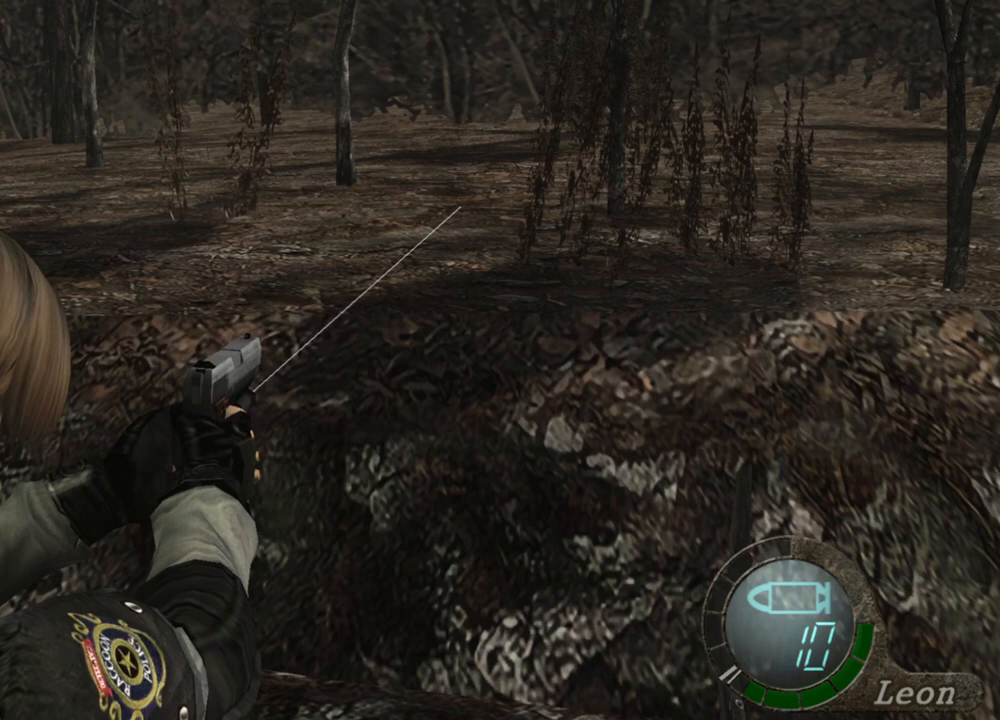
{"keys": [], "mouse": ["right"], "events": []}
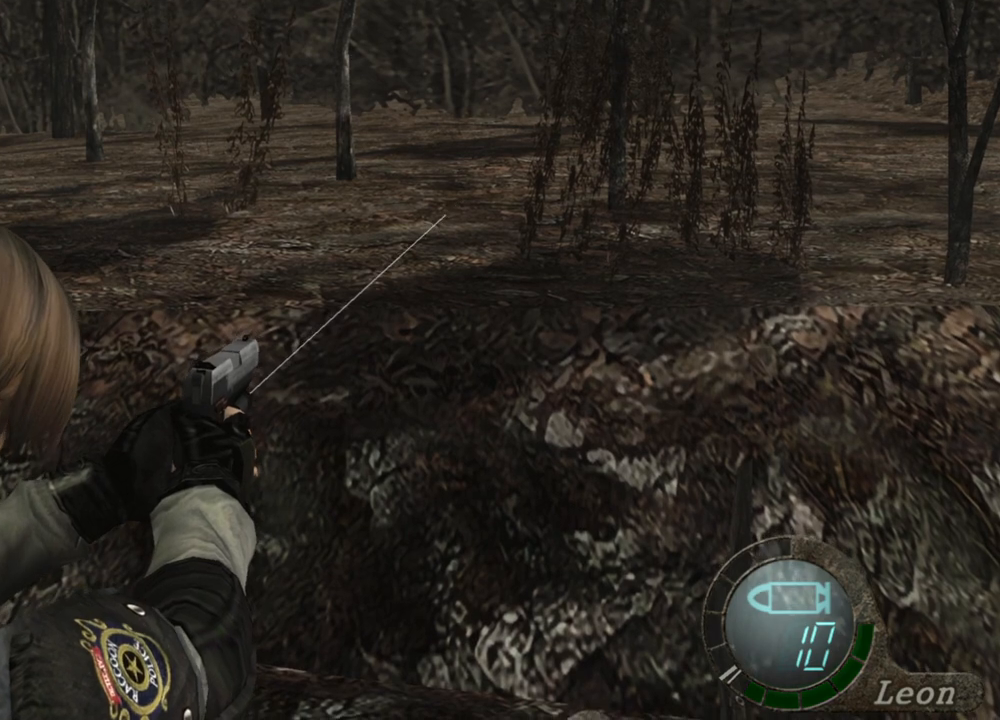
{"keys": [], "mouse": ["right"], "events": []}